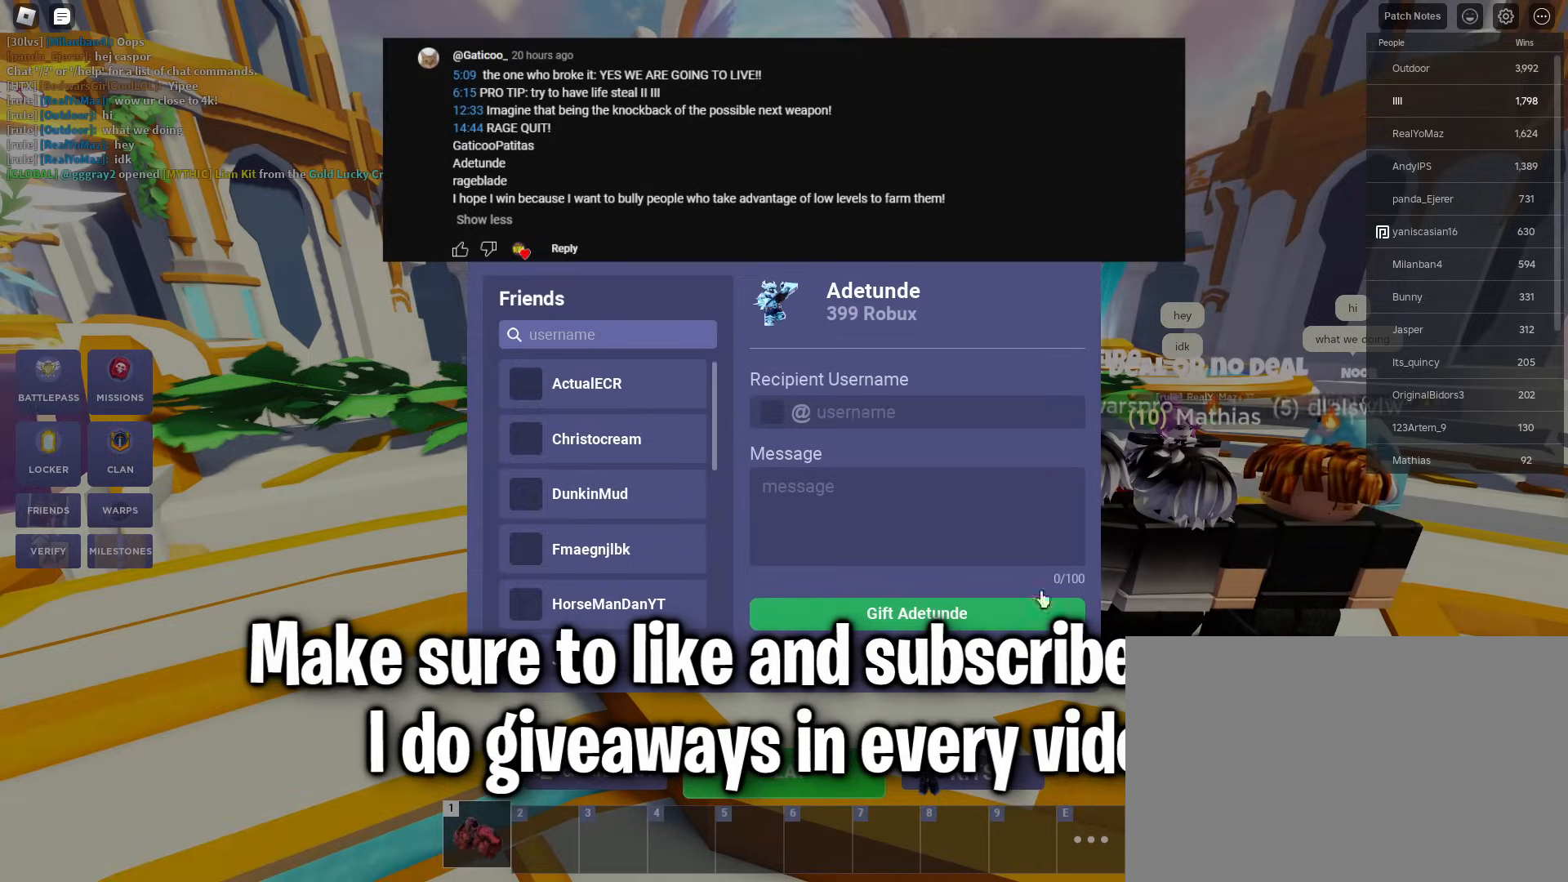
Gameplay with keyboard and mouse; each line is a JSON object with the keys and mouse buttons held at the frame after it. "events" lists presses ("down") and releases ("up") of "1", "2", "3", "4", "5", "a", "alt", "c", "caps_lock", "ctrl", "d", "e", "f", "g", "q", "r", "s", "shift", "space", "t", "tab", "v", "w", "x", "z", "mouse_left" and "mouse_right" between this image and that frame as [ms after this image, input, new state], when the widget could be followed in between. "mouse_left", "mouse_right" = the "left", "right" buttons of the "mouse" list. No other keys are recorded. Fast repeated clicks can show as one long hold. "mouse_move" is the direction in which the mouse moves at that frame (one of eight, or "still"), when it could be read. Not read: mouse_wheel.
{"keys": ["ctrl", "v"], "mouse": [], "mouse_move": "still", "events": [[333, "mouse_left", "down"], [367, "mouse_left", "up"], [450, "ctrl", "down"], [500, "v", "down"]]}
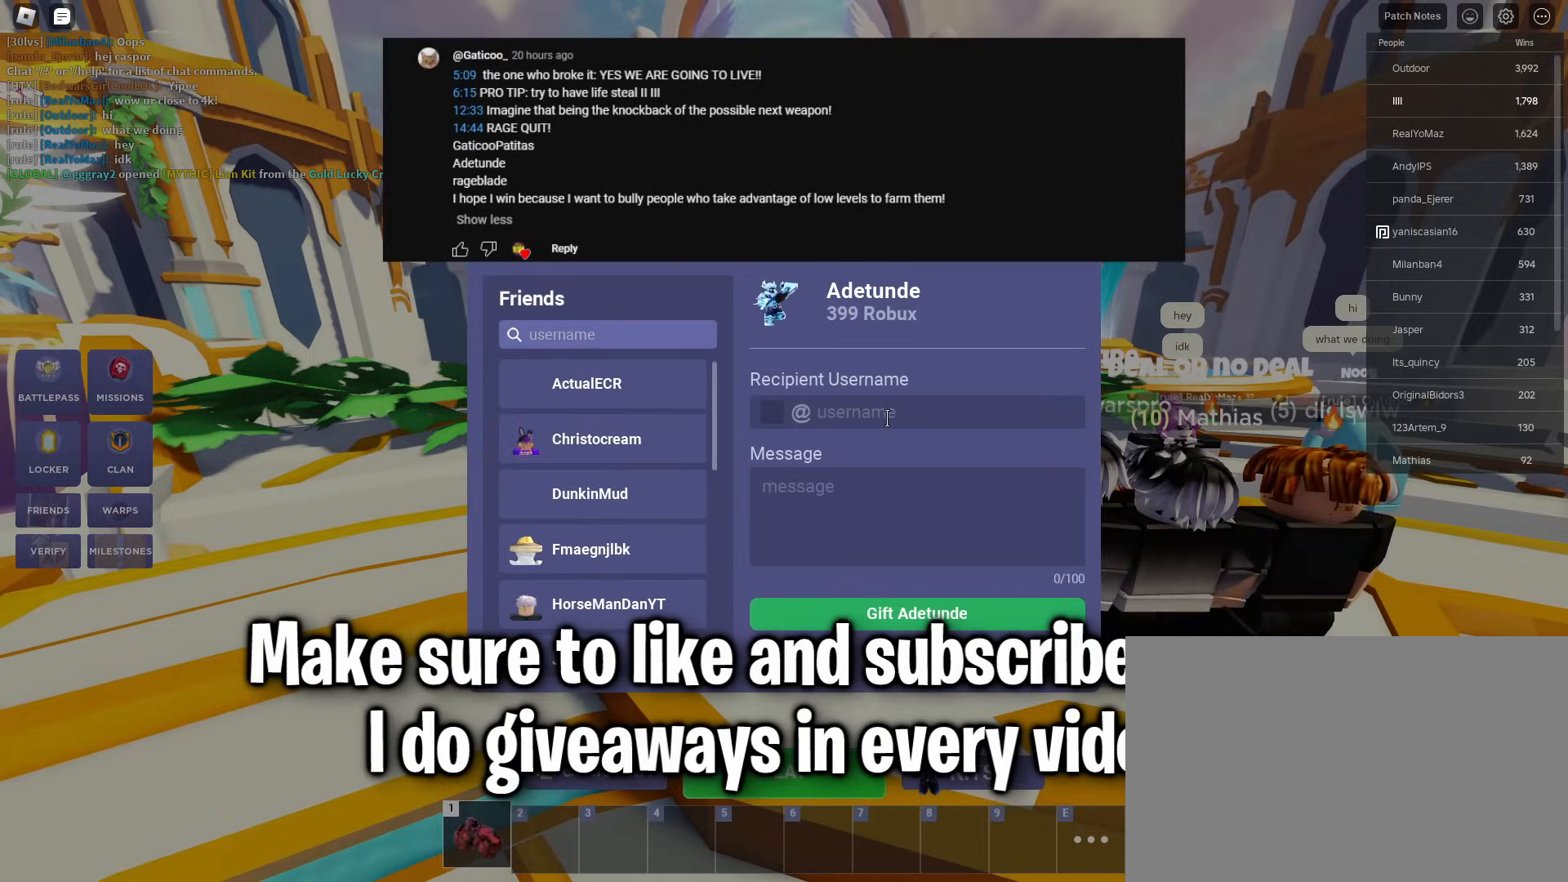
{"keys": [], "mouse": [], "mouse_move": "down", "events": [[50, "ctrl", "up"], [50, "v", "up"], [301, "mouse_left", "down"], [351, "mouse_left", "up"]]}
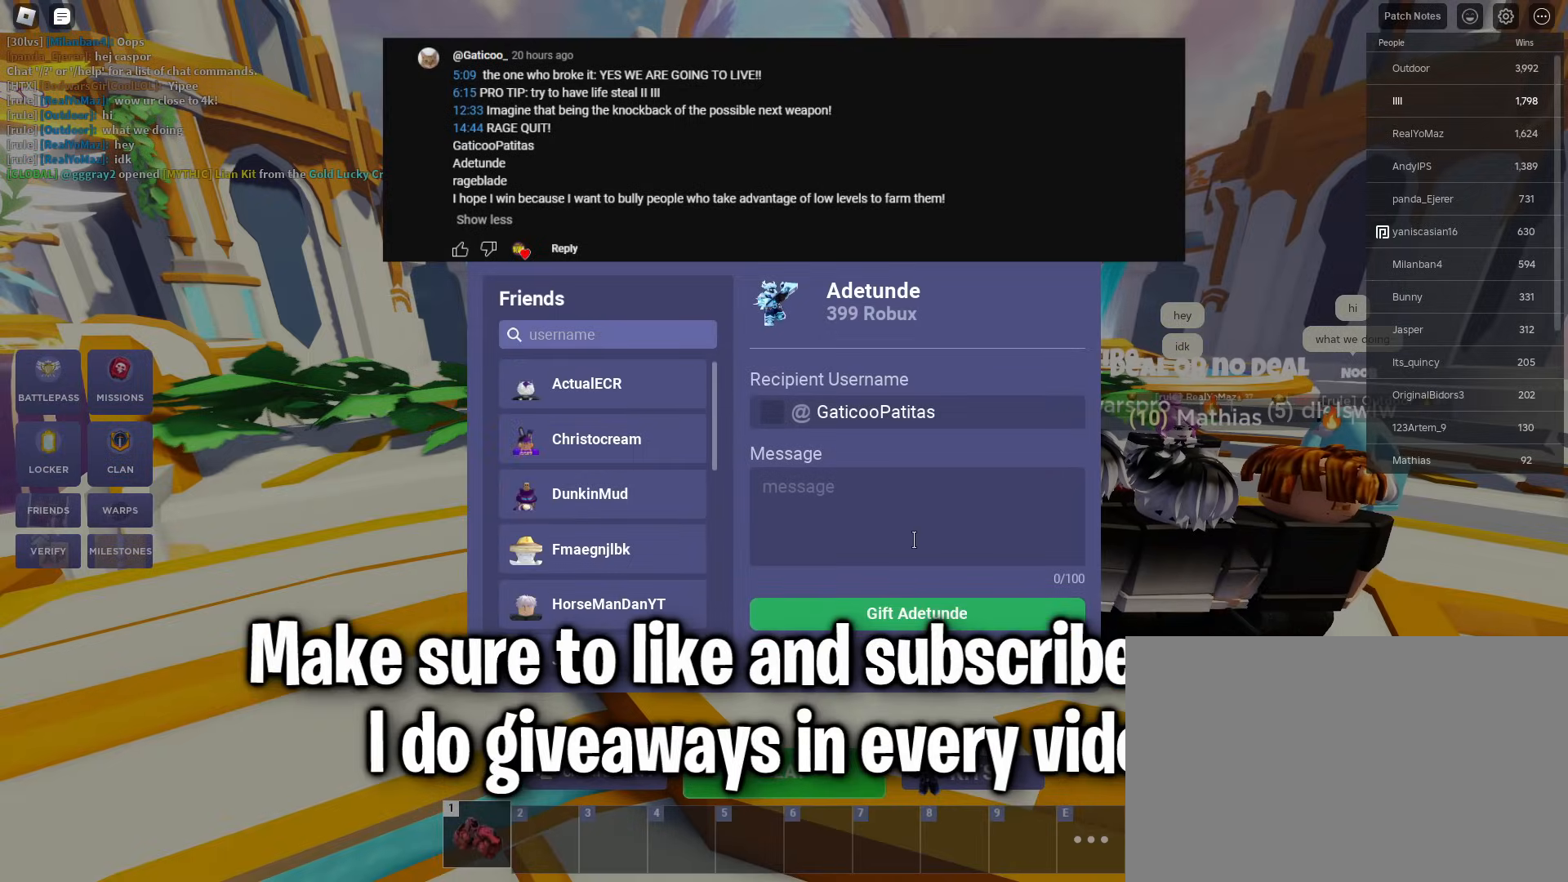
{"keys": [], "mouse": [], "mouse_move": "still", "events": []}
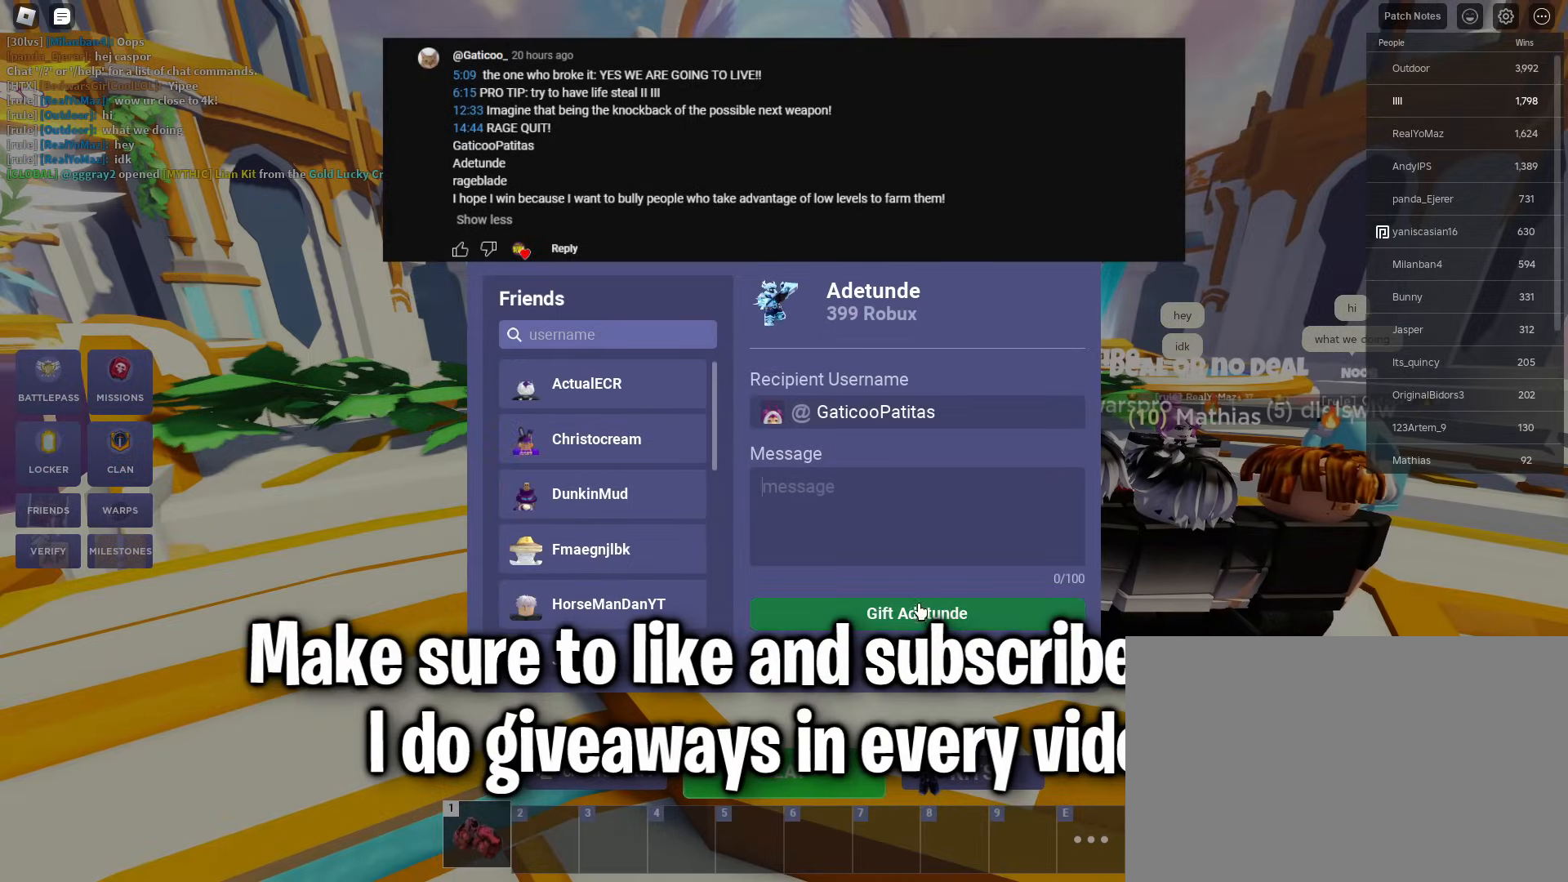
{"keys": [], "mouse": [], "mouse_move": "still", "events": [[234, "mouse_left", "down"], [284, "mouse_left", "up"]]}
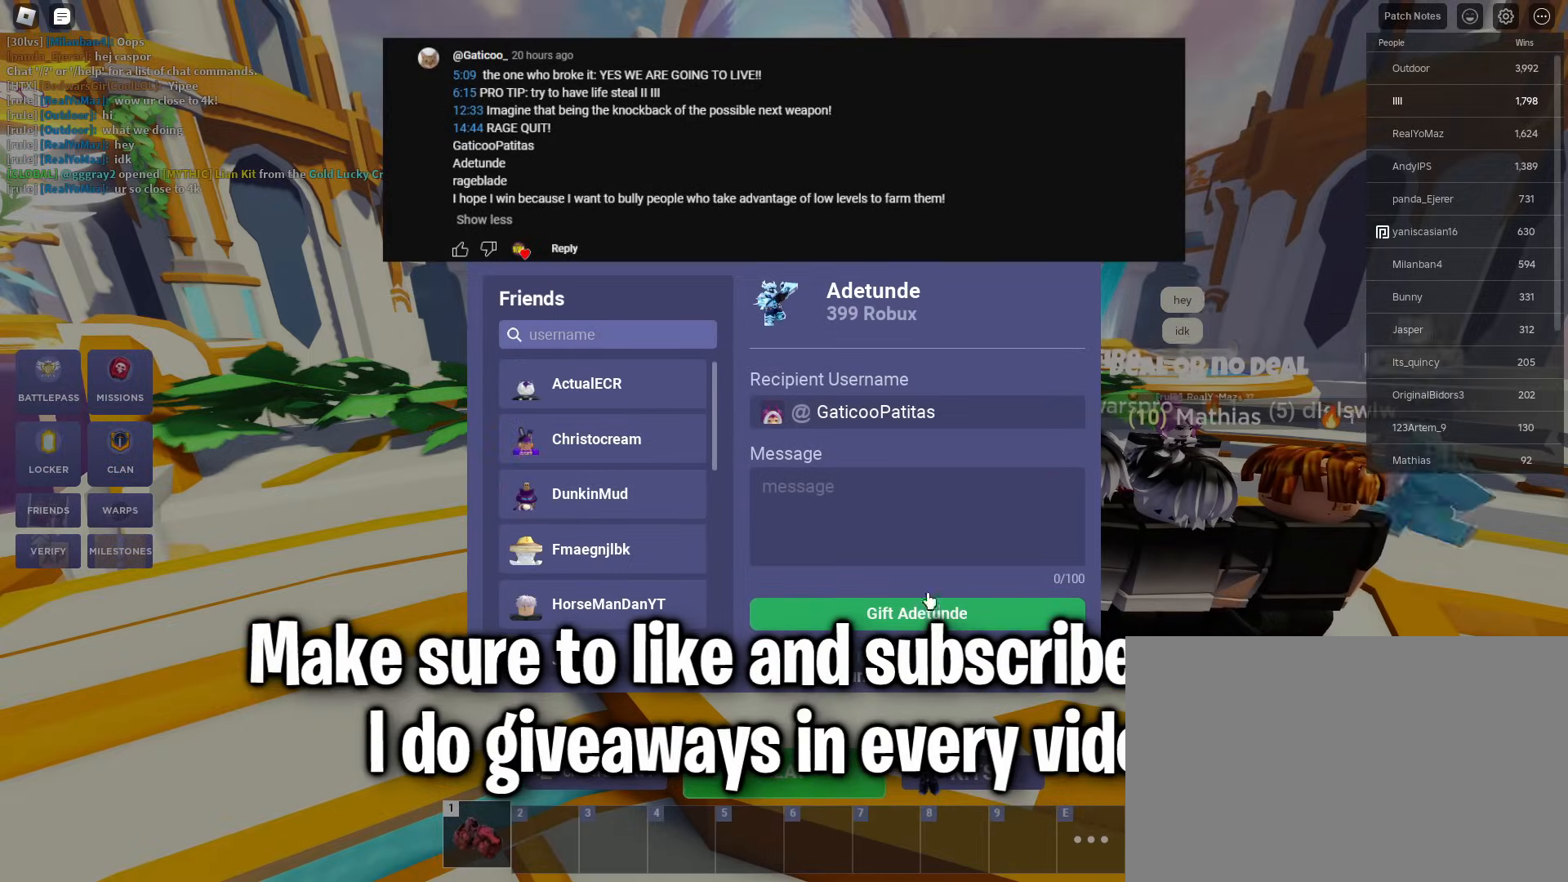
{"keys": [], "mouse": [], "mouse_move": "still", "events": []}
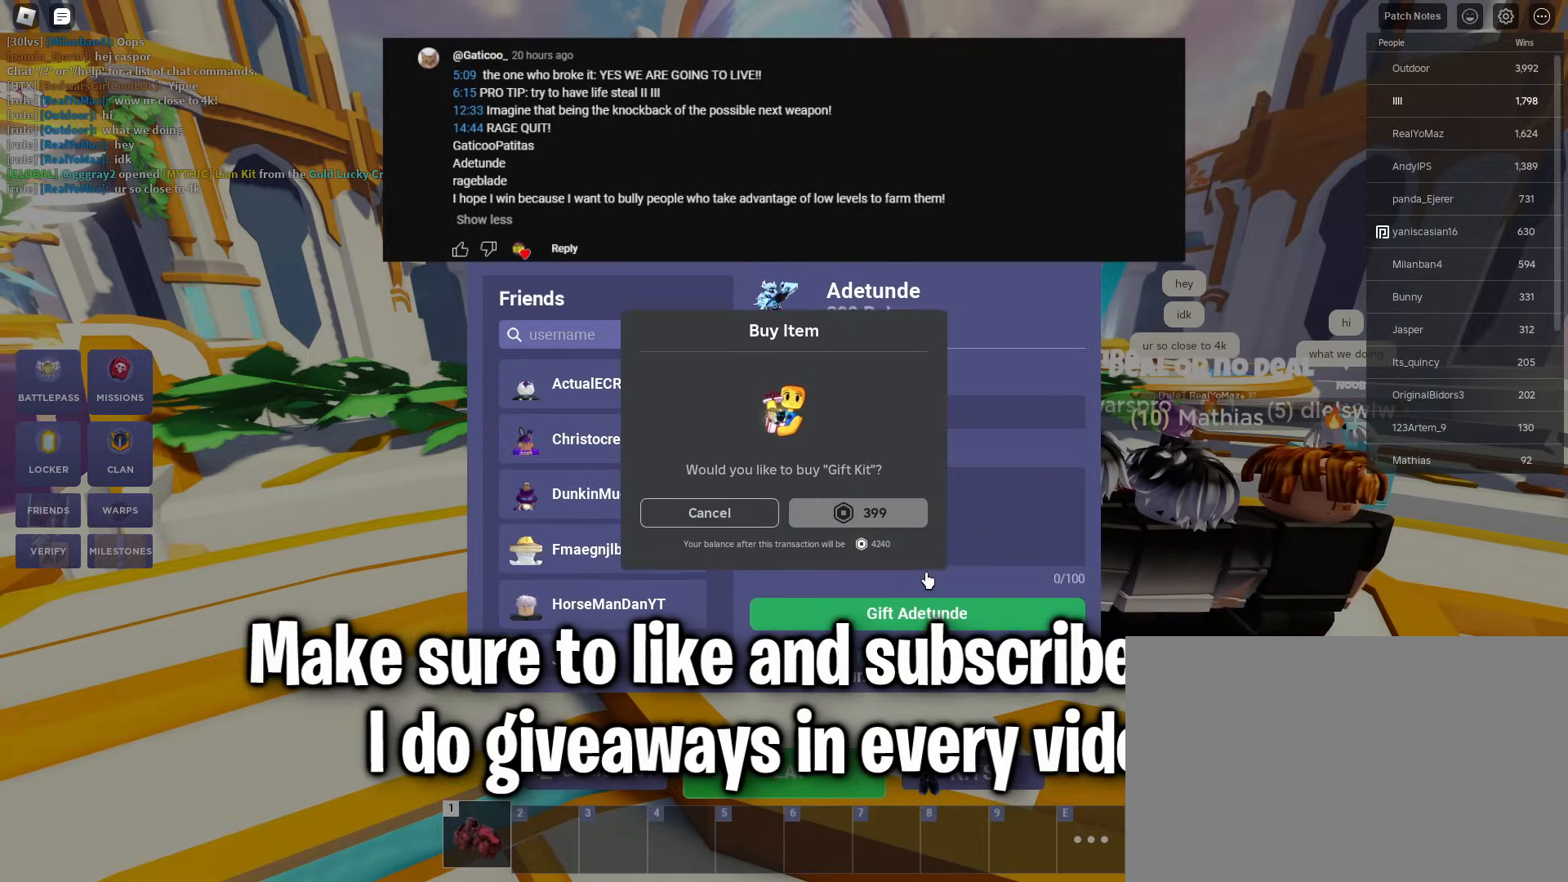
{"keys": [], "mouse": [], "mouse_move": "left", "events": []}
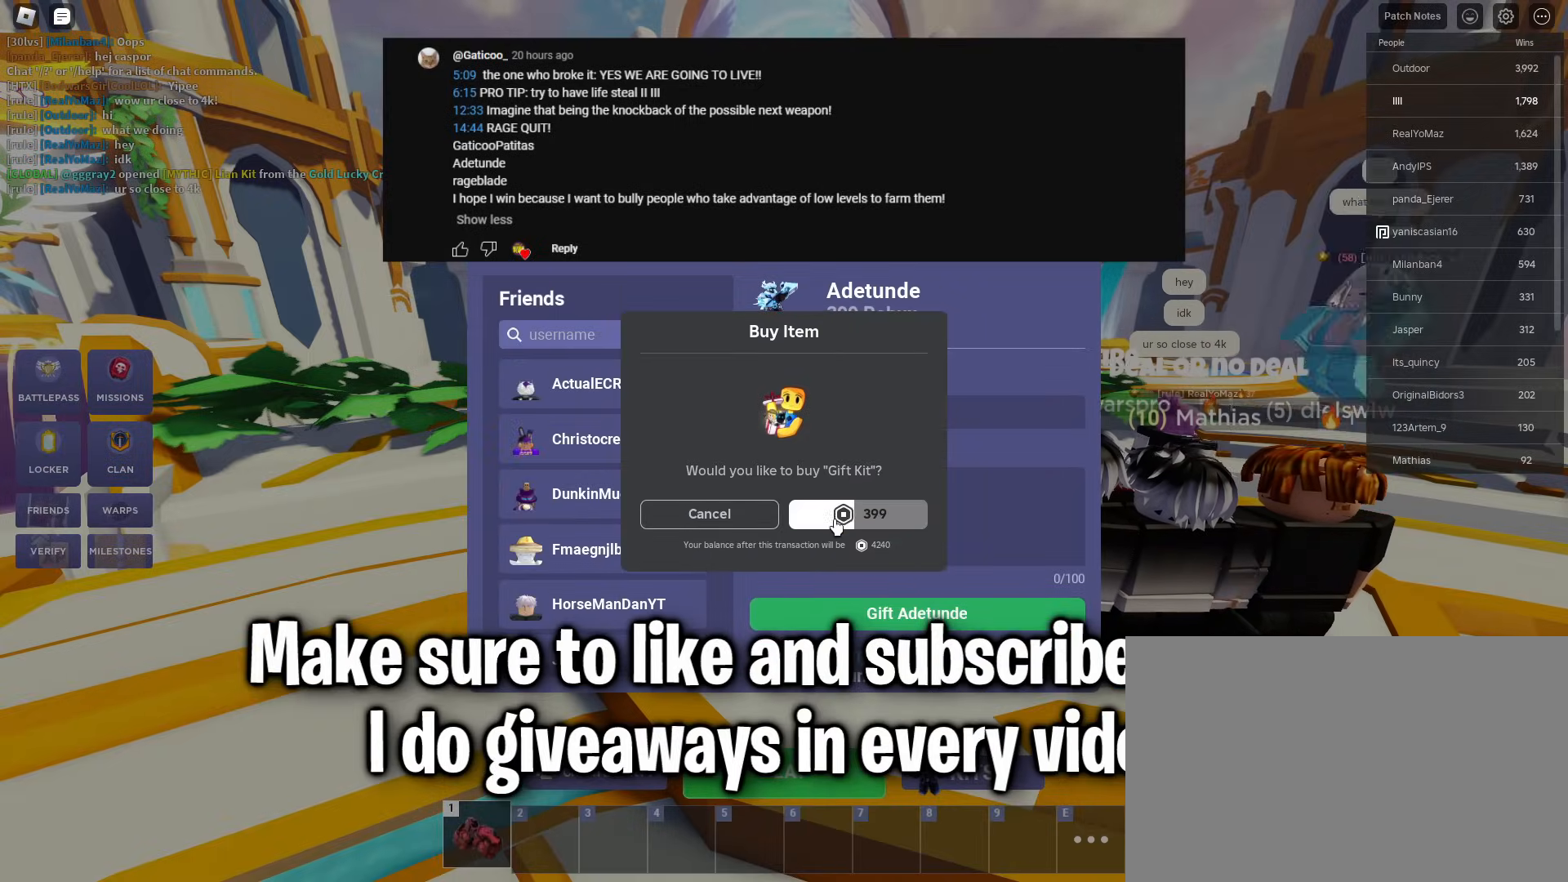
{"keys": [], "mouse": [], "mouse_move": "still", "events": []}
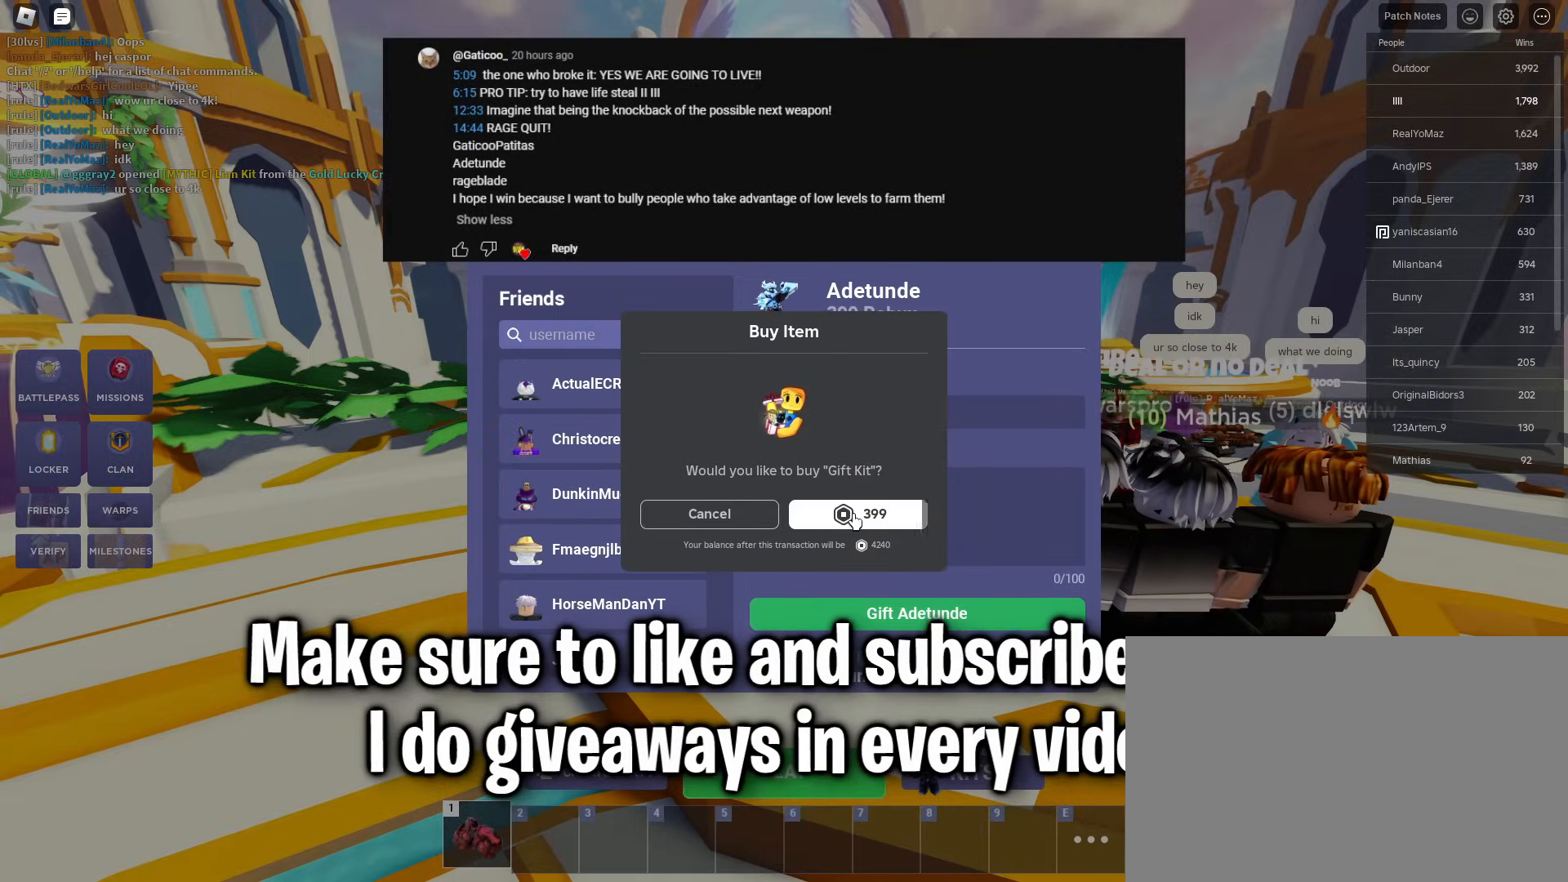
{"keys": [], "mouse": [], "mouse_move": "still", "events": [[50, "mouse_left", "down"], [67, "mouse_left", "up"], [117, "mouse_left", "down"], [167, "mouse_left", "up"], [201, "mouse_left", "down"], [234, "mouse_left", "up"], [284, "mouse_left", "down"], [317, "mouse_left", "up"], [367, "mouse_left", "down"], [401, "mouse_left", "up"], [451, "mouse_left", "down"], [501, "mouse_left", "up"]]}
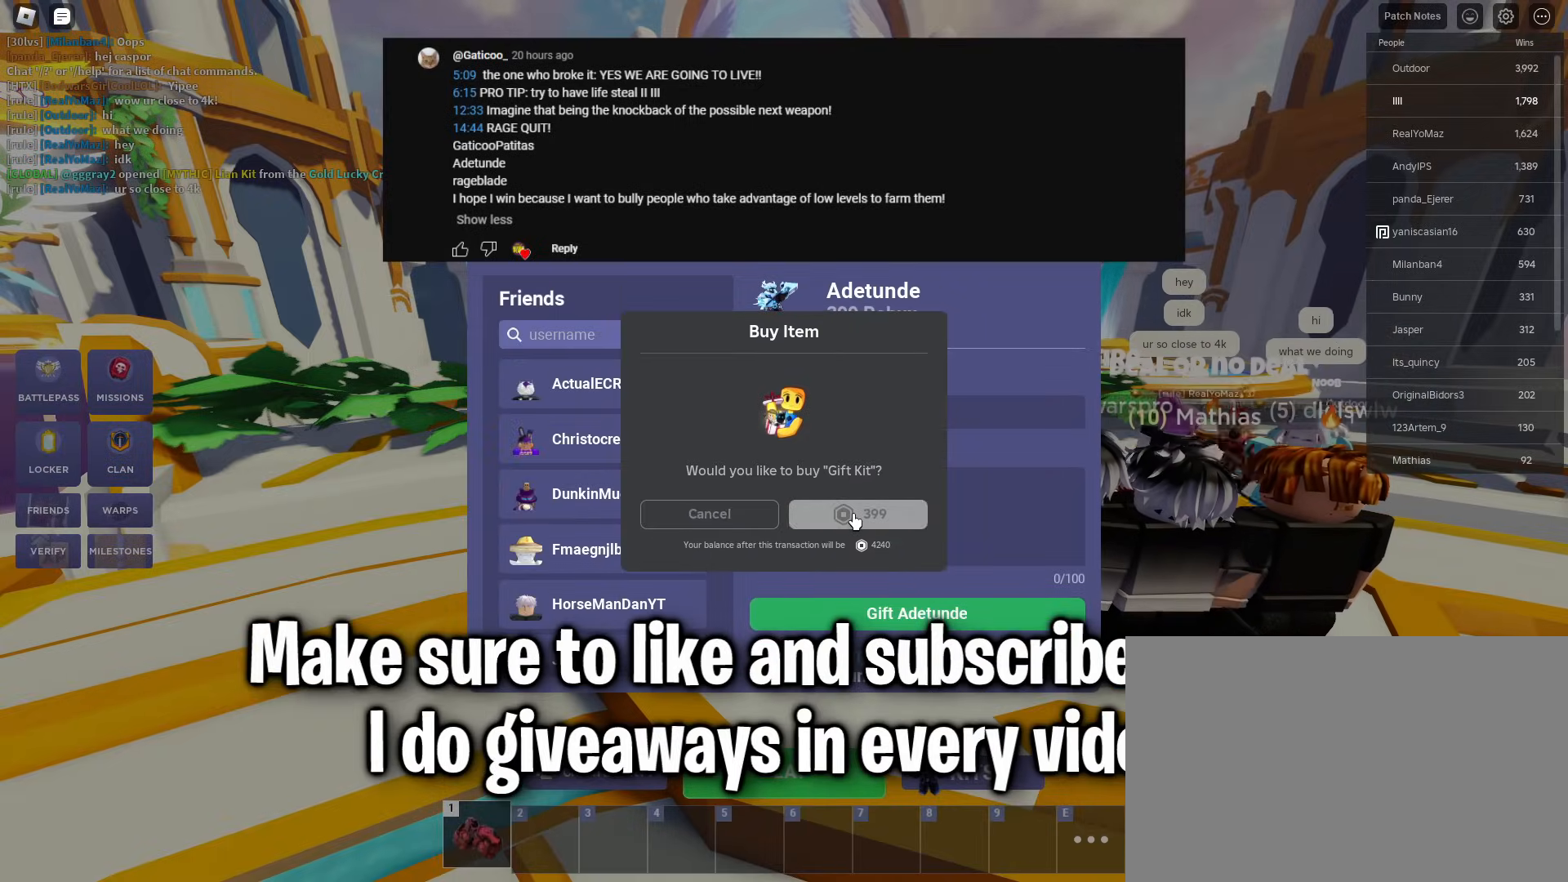
{"keys": [], "mouse": [], "mouse_move": "still", "events": [[50, "mouse_left", "down"], [100, "mouse_left", "up"], [250, "mouse_left", "down"], [267, "mouse_left", "up"]]}
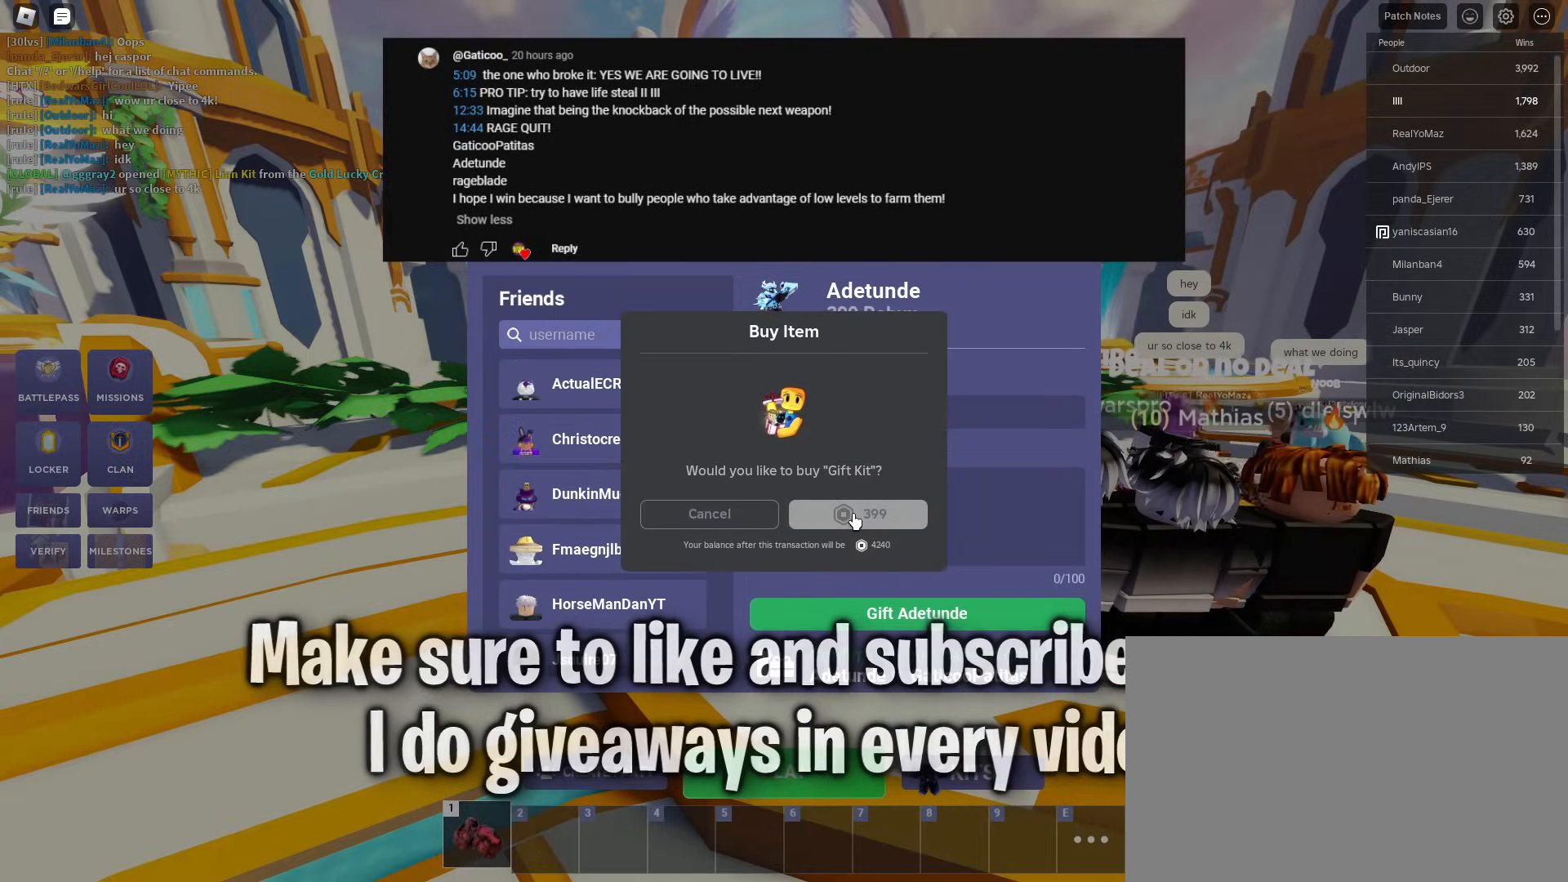
{"keys": [], "mouse": [], "mouse_move": "up", "events": []}
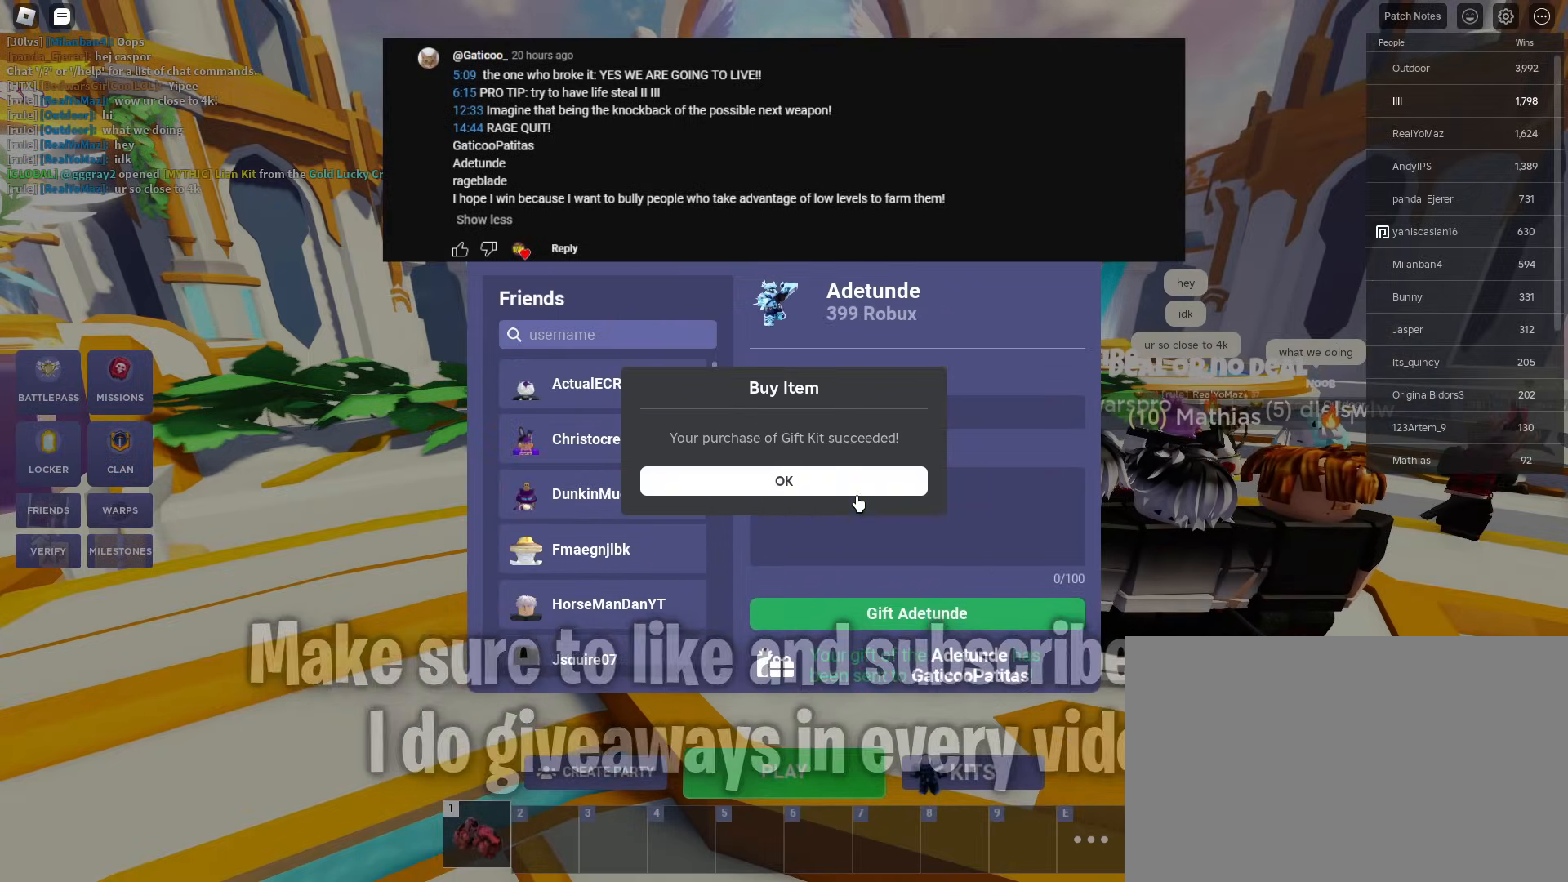
{"keys": [], "mouse": [], "mouse_move": "up-right", "events": [[133, "mouse_left", "down"], [233, "mouse_left", "up"]]}